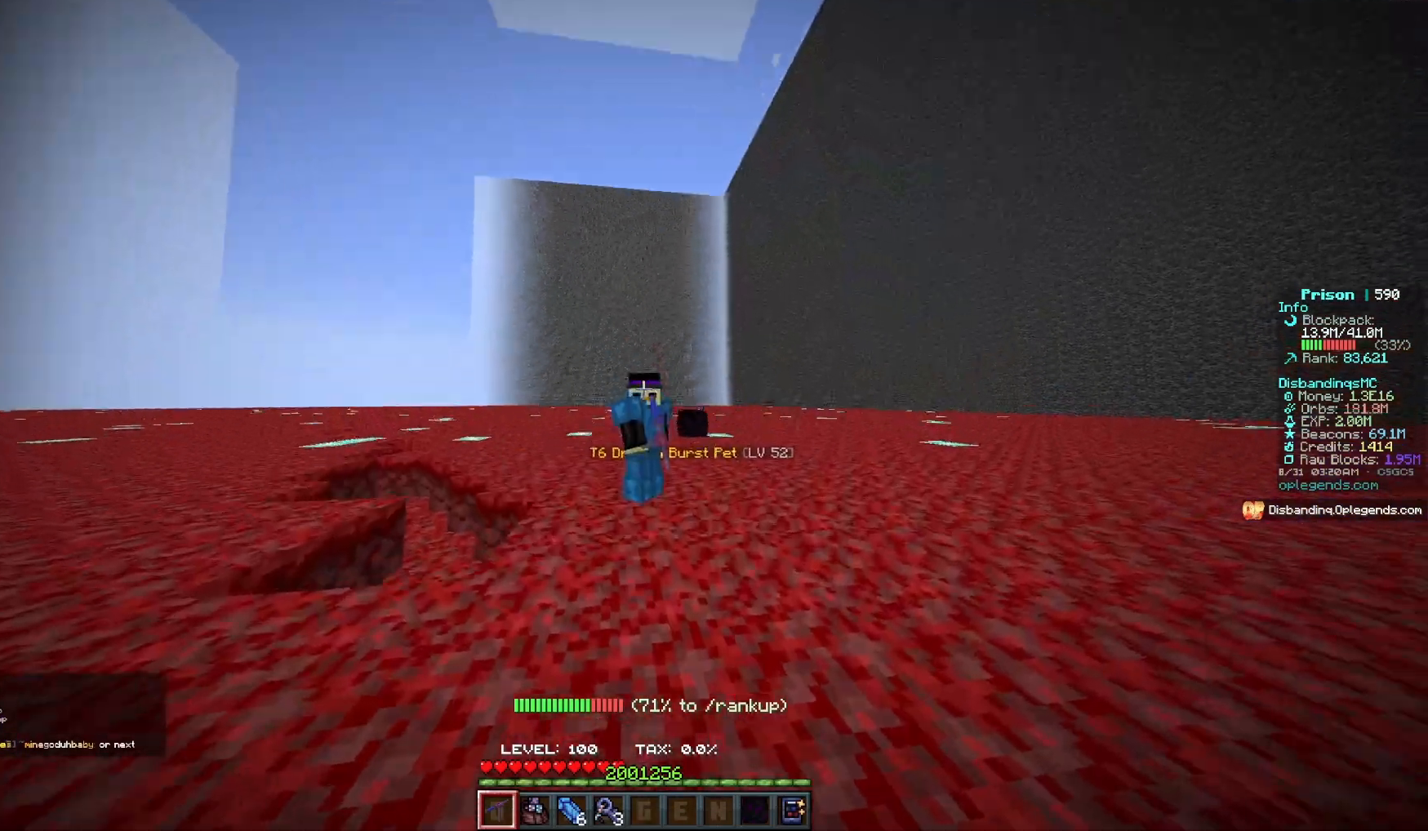
Gameplay with keyboard and mouse; each line is a JSON object with the keys and mouse buttons held at the frame after it. "events" lists presses ("down") and releases ("up") of "a", "d", "s", "w", "mouse_left" and "mouse_right" between this image and that frame as [ms after this image, input, new state], when the widget could be followed in between. "mouse_left", "mouse_right" = the "left", "right" buttons of the "mouse" list. No other keys are recorded. Fast repeated clicks can show as one long hold. Mouse movement is not recorded.
{"keys": [], "mouse": [], "events": [[200, "d", "down"], [467, "d", "up"]]}
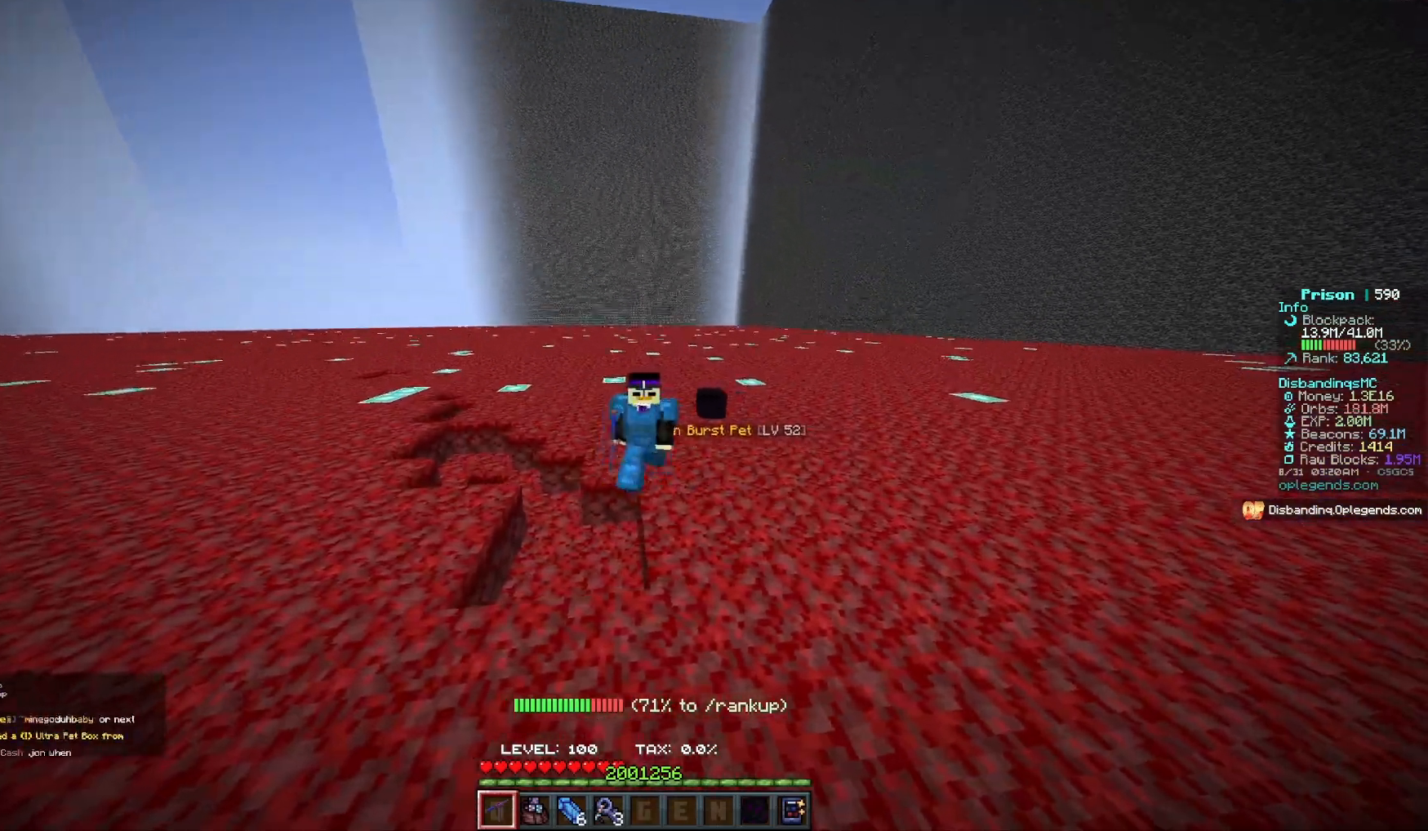
{"keys": ["a"], "mouse": [], "events": [[17, "a", "down"]]}
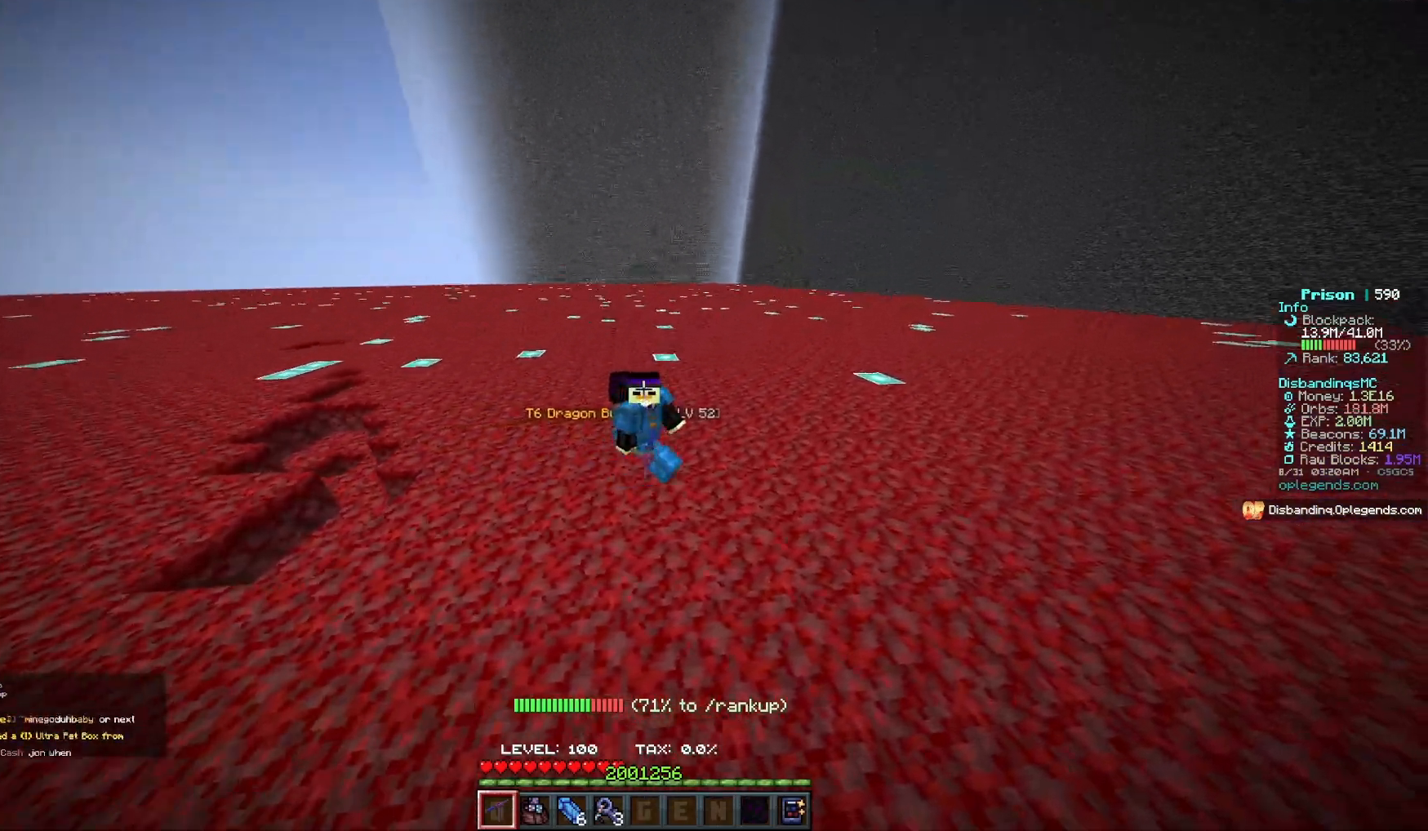
{"keys": ["d"], "mouse": [], "events": [[217, "a", "up"], [417, "d", "down"]]}
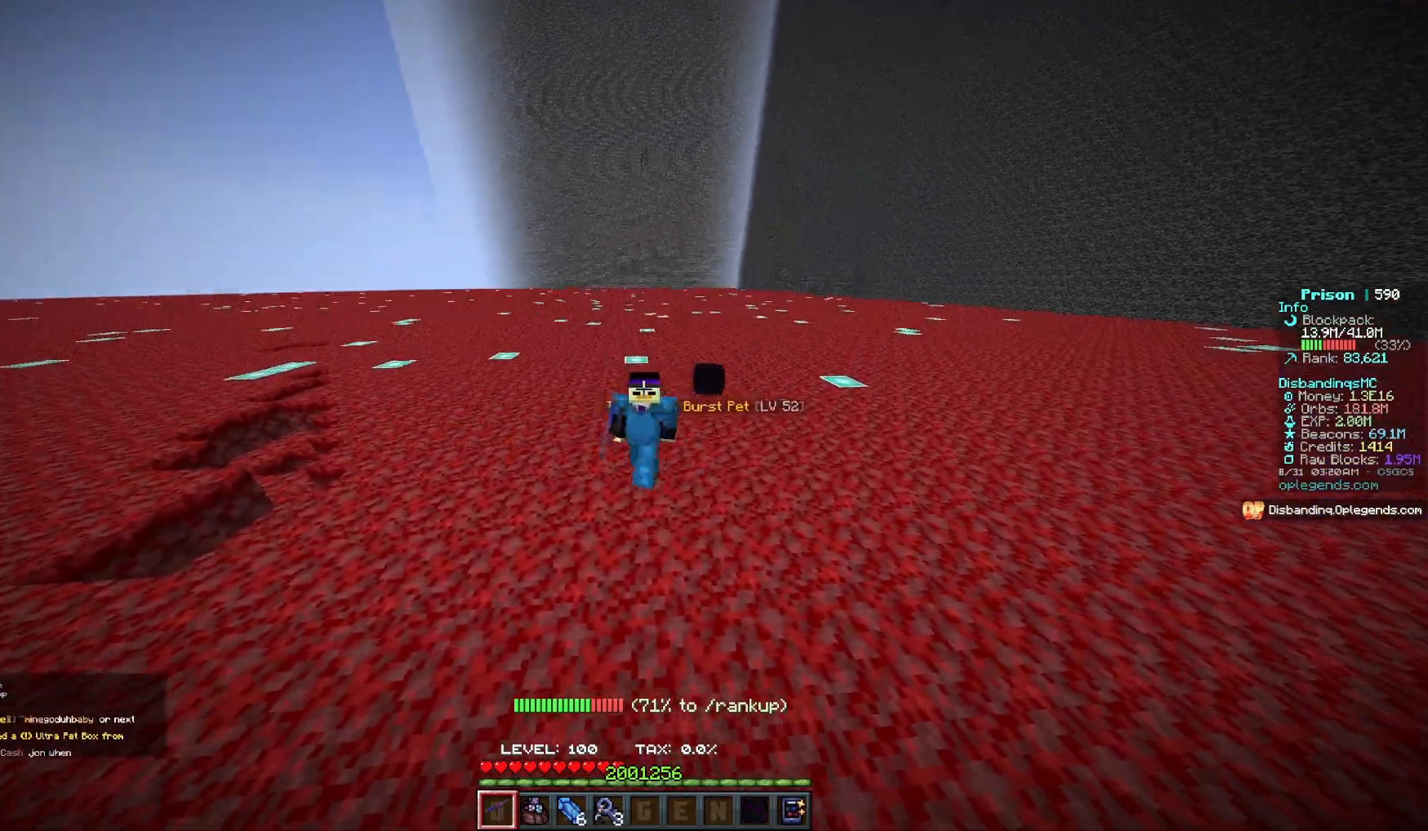
{"keys": [], "mouse": [], "events": [[300, "d", "up"]]}
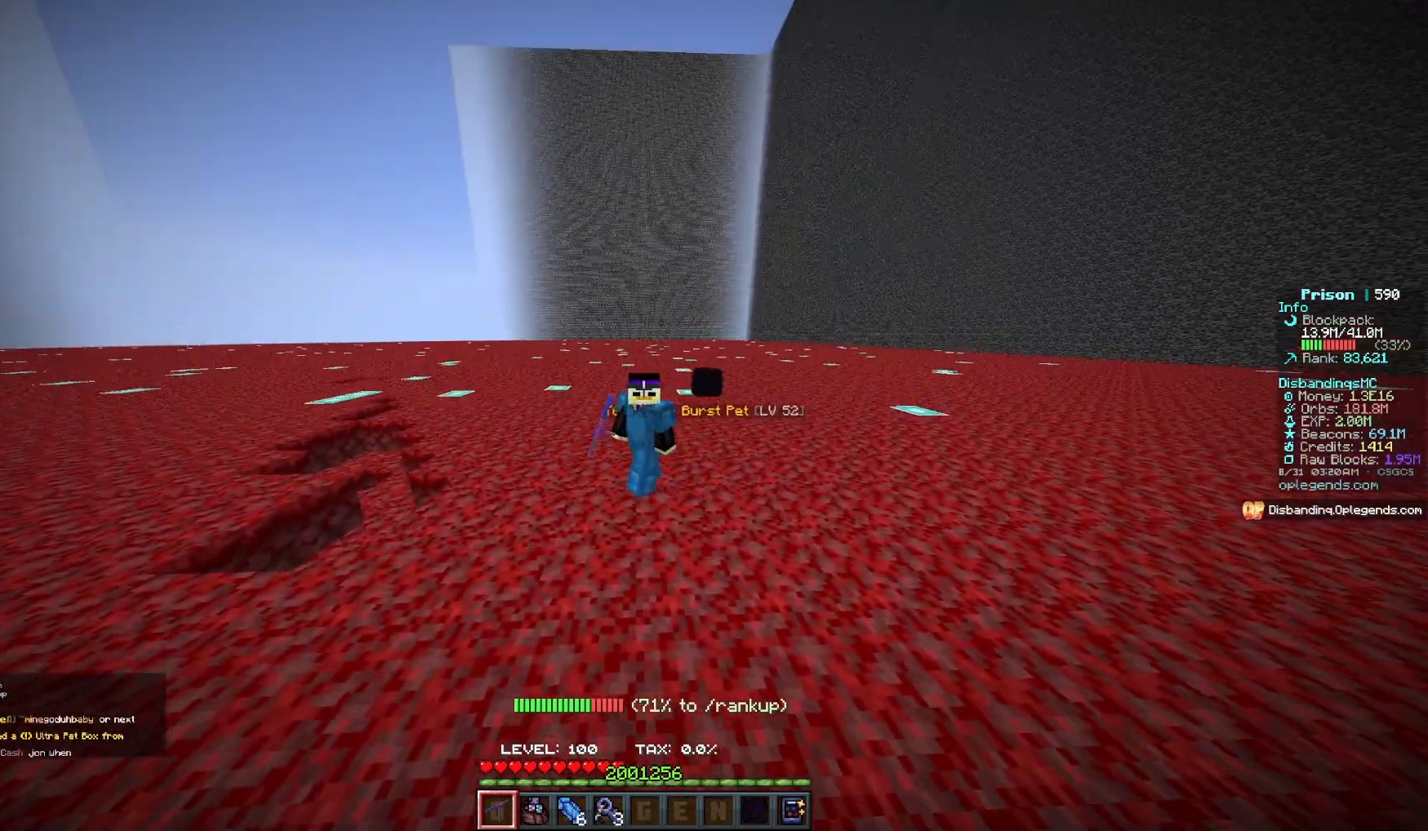
{"keys": ["w"], "mouse": [], "events": [[117, "w", "down"], [333, "w", "up"], [433, "w", "down"]]}
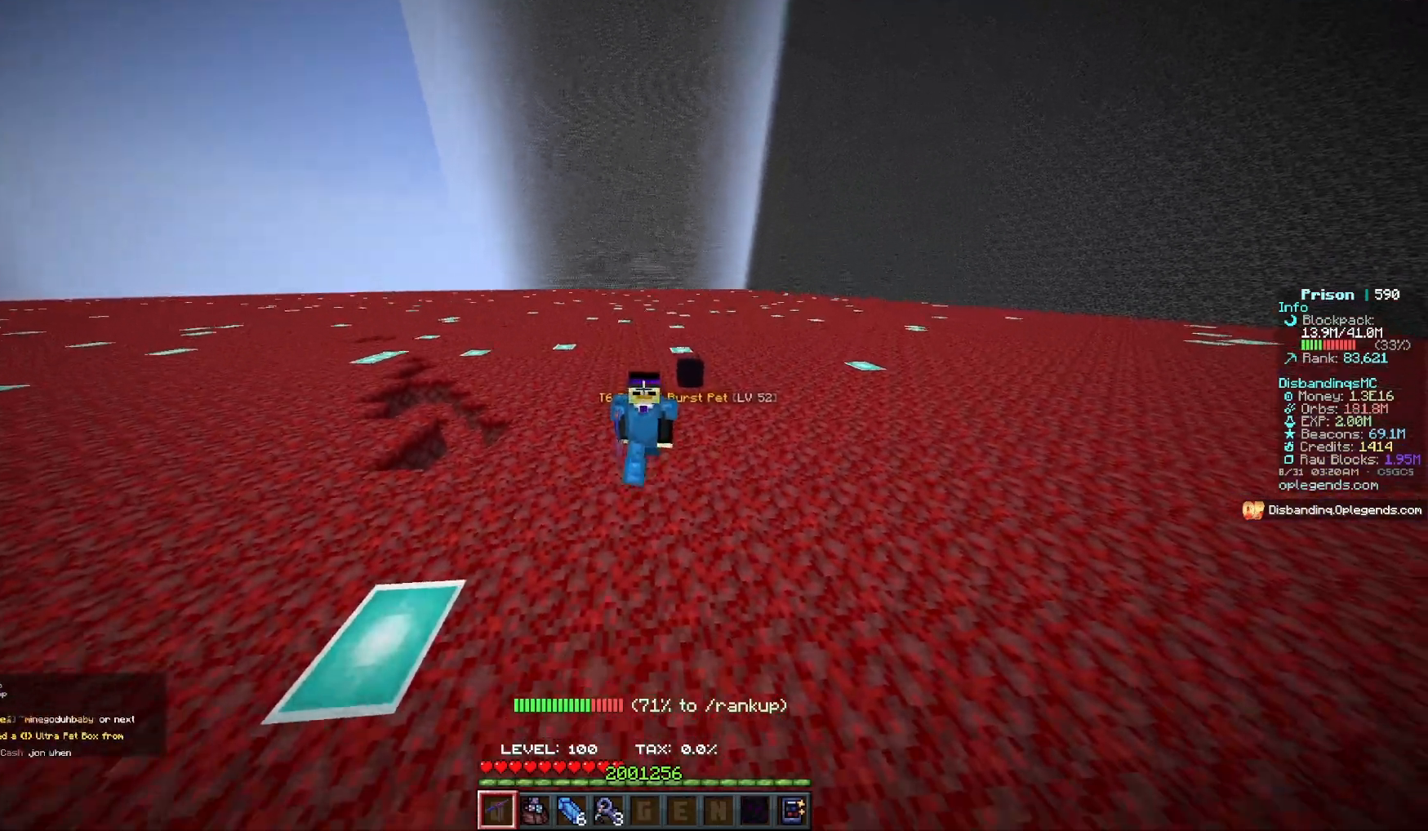
{"keys": ["d"], "mouse": [], "events": [[317, "d", "down"], [367, "w", "up"]]}
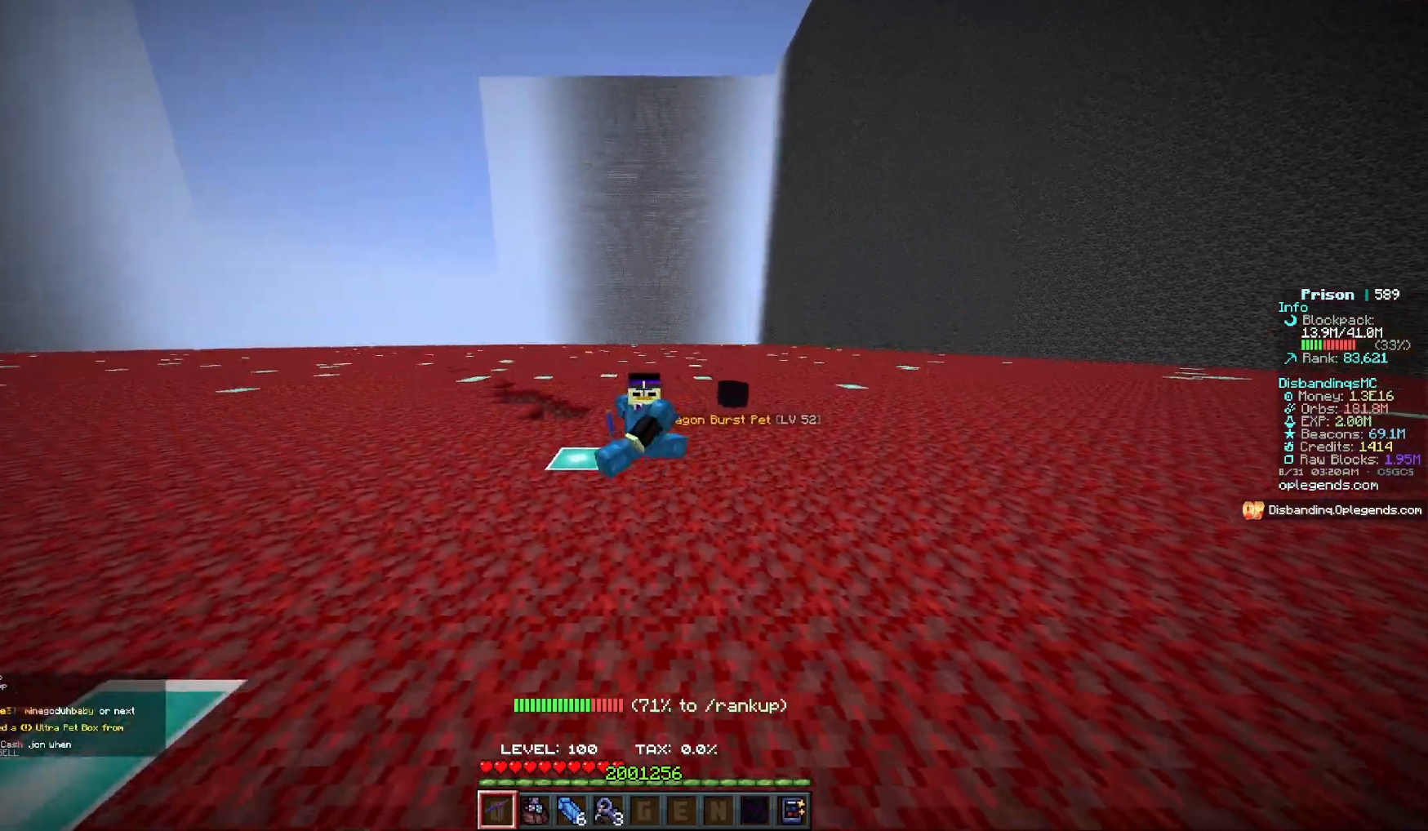
{"keys": [], "mouse": []}